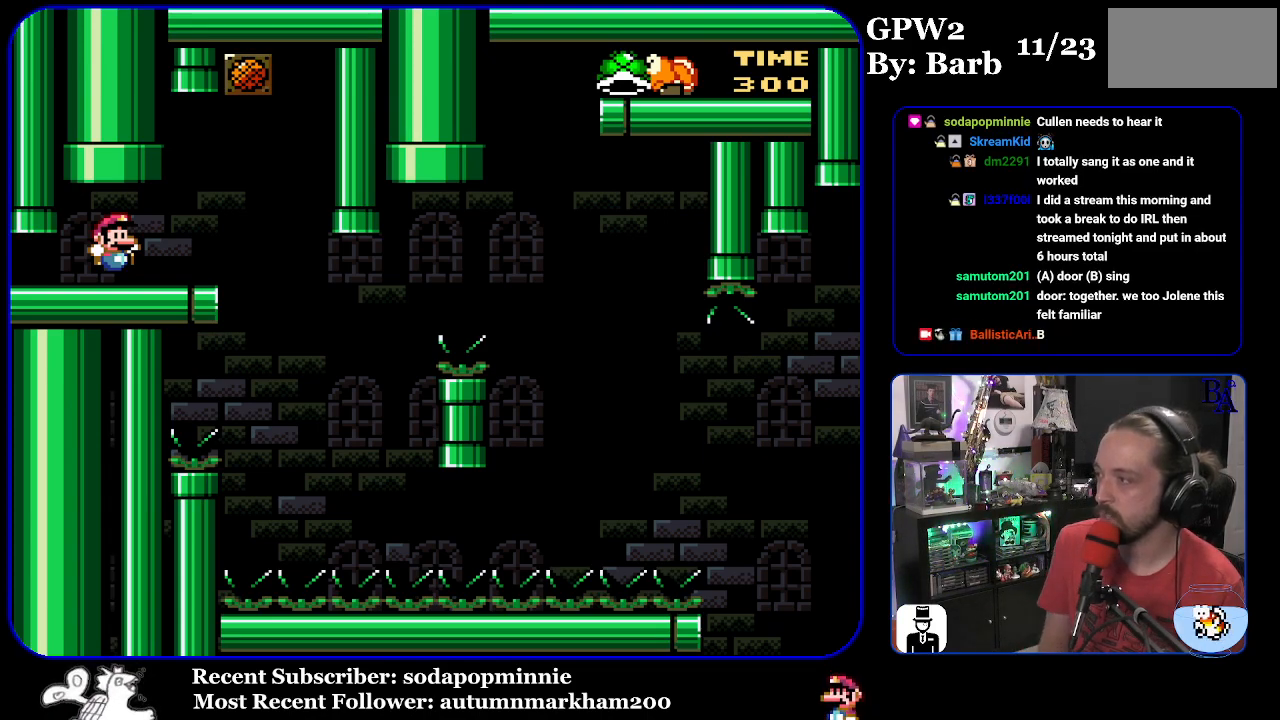
Gameplay with a controller (Nintendo layout); each line is a JSON object with the inputs held at the frame after it. "events" lists button and stick changes between this image and that frame as [ms after this image, input, new state], when the widget could be followed in between. Not read: L3 R3.
{"buttons": ["DPAD_RIGHT"], "events": [[300, "START", "down"], [367, "DPAD_RIGHT", "down"], [450, "START", "up"]]}
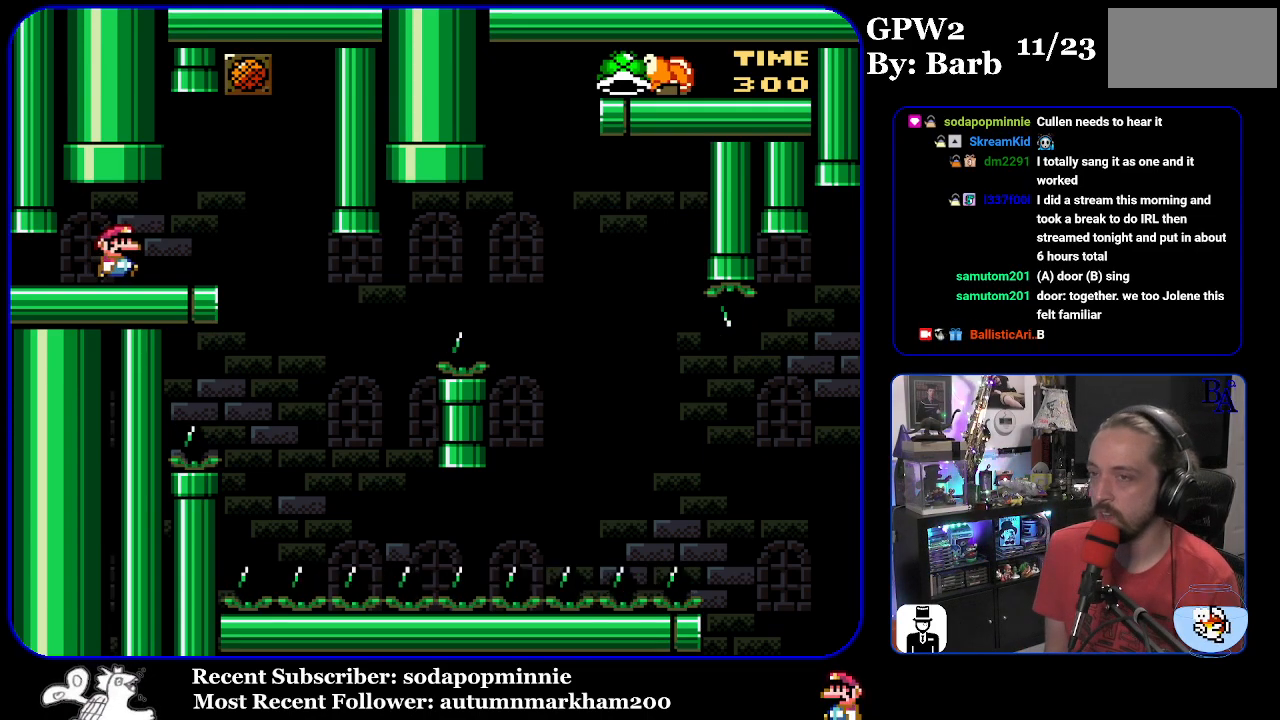
{"buttons": ["Y"], "events": [[17, "Y", "down"], [167, "DPAD_RIGHT", "up"], [250, "DPAD_LEFT", "down"], [367, "DPAD_LEFT", "up"]]}
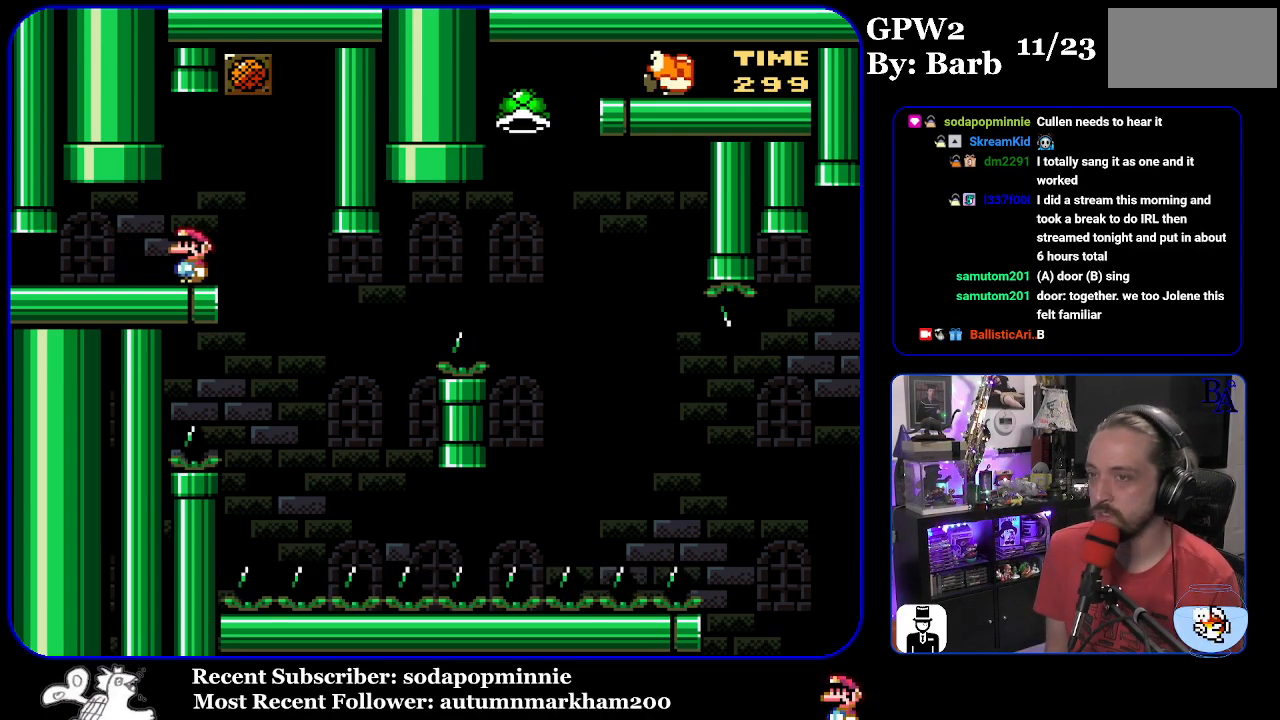
{"buttons": ["Y", "DPAD_RIGHT"], "events": [[250, "DPAD_RIGHT", "down"]]}
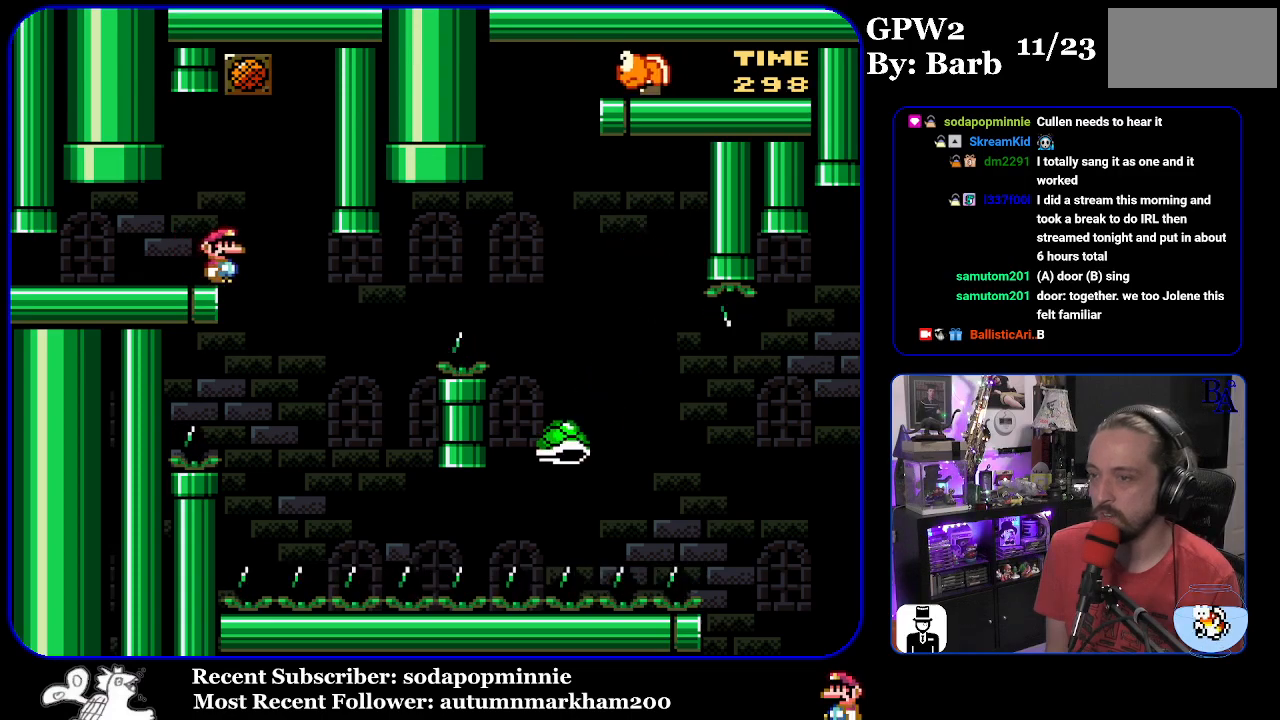
{"buttons": ["B", "Y", "DPAD_RIGHT"], "events": [[100, "DPAD_RIGHT", "up"], [150, "DPAD_LEFT", "down"], [267, "DPAD_LEFT", "up"], [283, "B", "down"], [283, "DPAD_RIGHT", "down"]]}
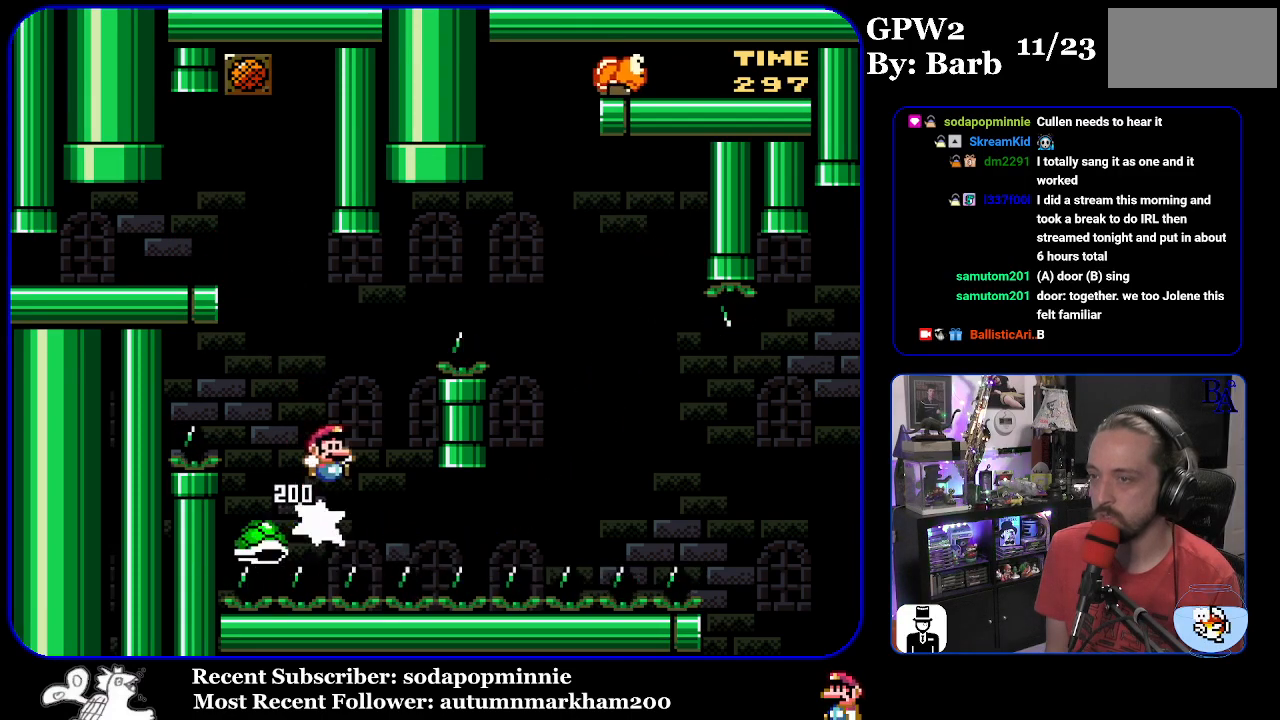
{"buttons": ["Y", "DPAD_RIGHT"], "events": [[433, "B", "up"]]}
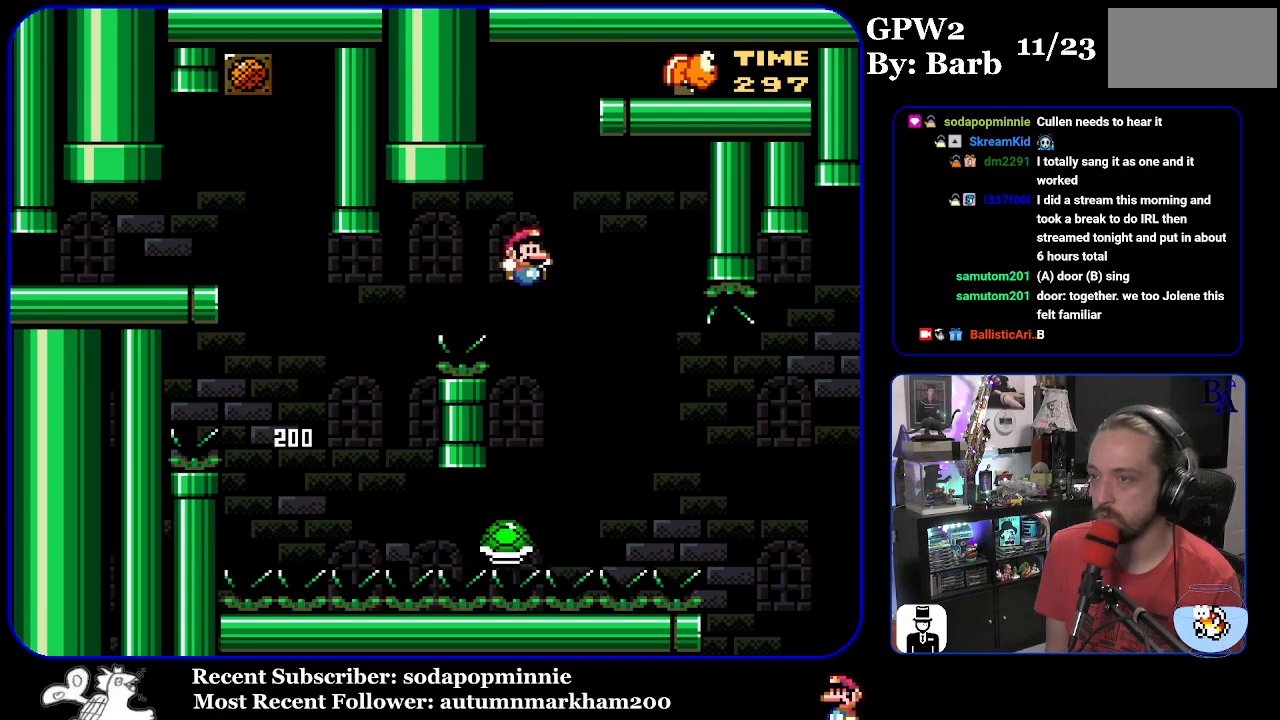
{"buttons": ["B", "Y", "DPAD_RIGHT"], "events": [[183, "B", "down"]]}
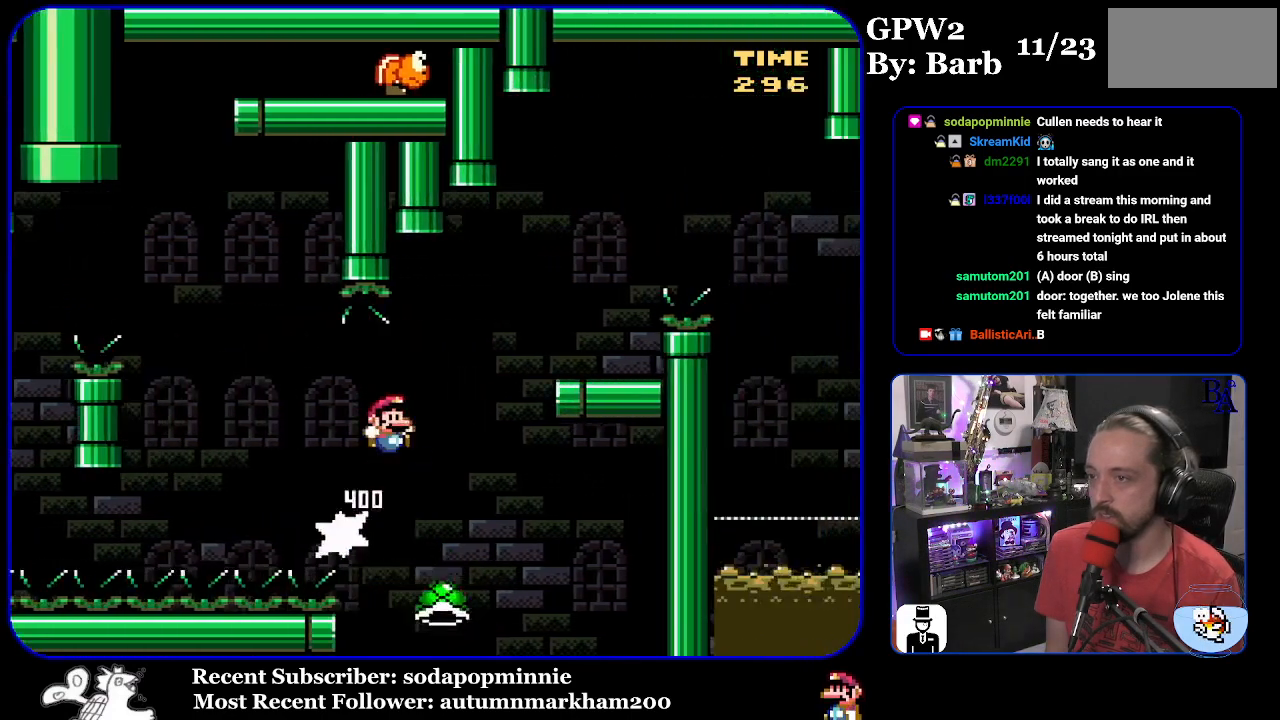
{"buttons": ["B", "Y", "DPAD_LEFT"], "events": [[100, "B", "up"], [167, "B", "down"], [333, "DPAD_RIGHT", "up"], [383, "DPAD_LEFT", "down"]]}
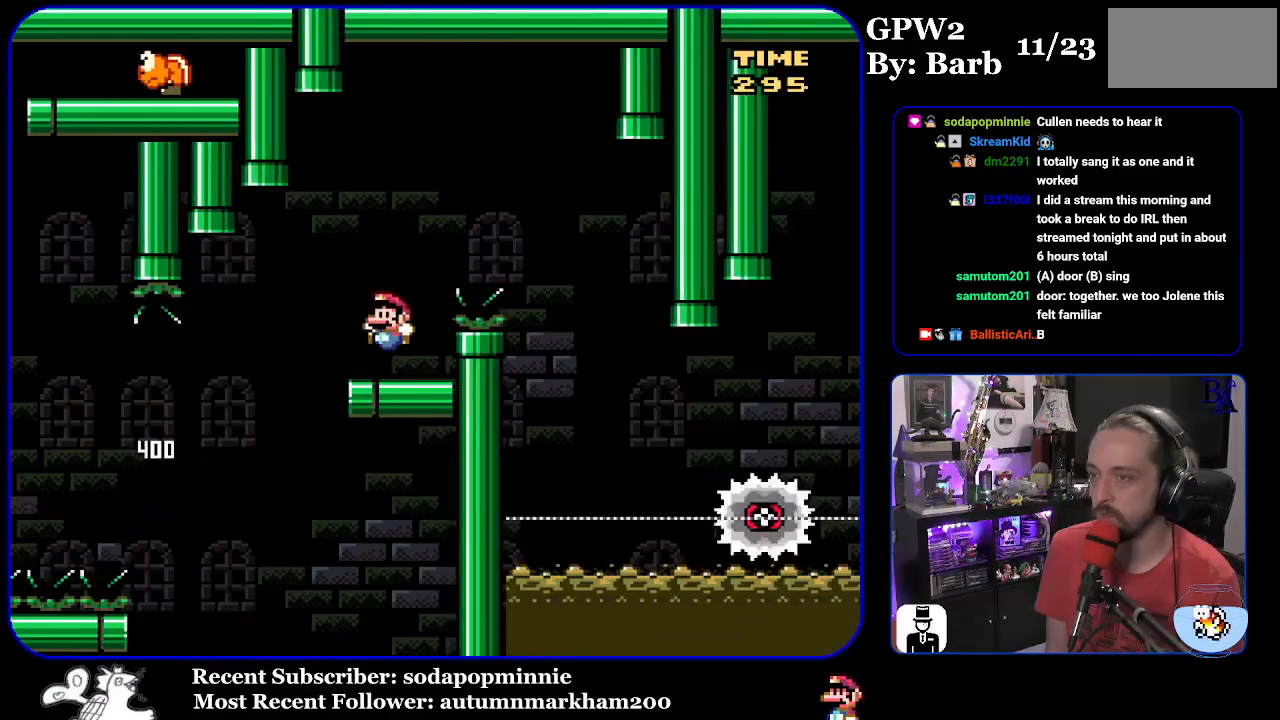
{"buttons": ["A", "X", "DPAD_RIGHT"], "events": [[17, "DPAD_LEFT", "up"], [50, "B", "up"], [50, "DPAD_RIGHT", "down"], [50, "Y", "up"], [133, "A", "down"], [150, "X", "down"]]}
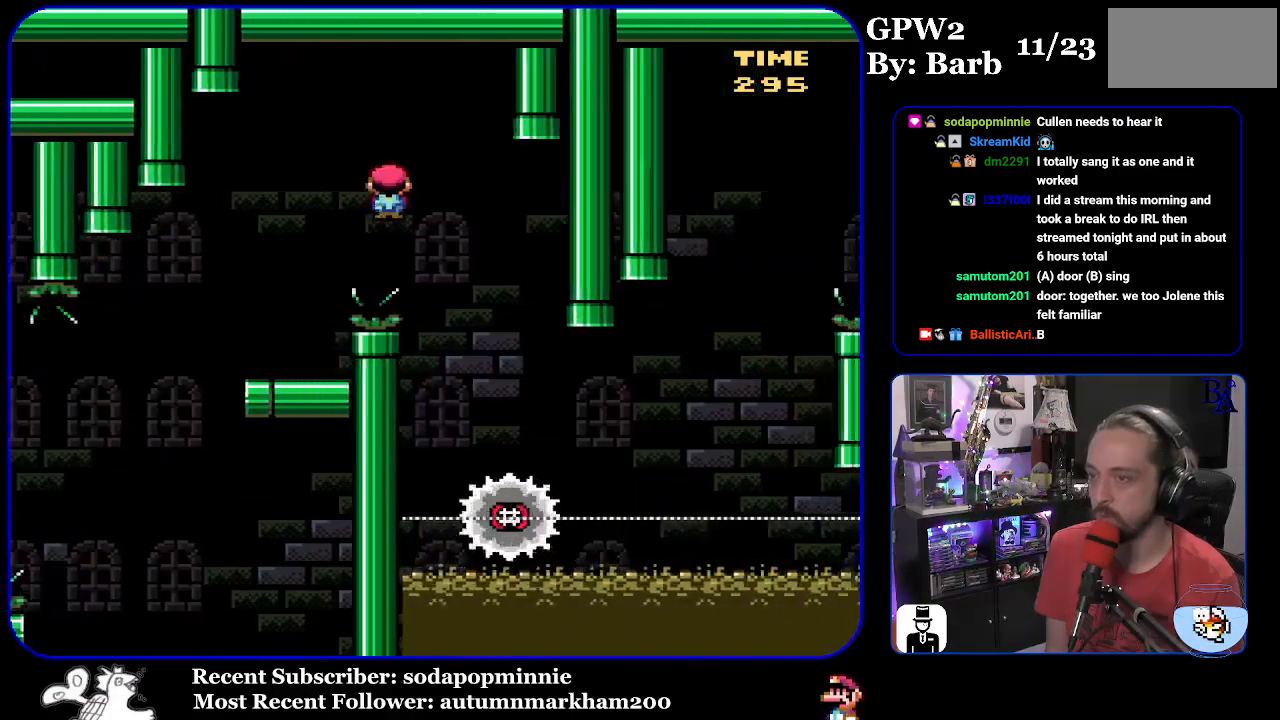
{"buttons": ["X", "DPAD_RIGHT"], "events": [[150, "DPAD_RIGHT", "up"], [200, "DPAD_LEFT", "down"], [217, "A", "up"], [383, "DPAD_LEFT", "up"], [483, "DPAD_RIGHT", "down"]]}
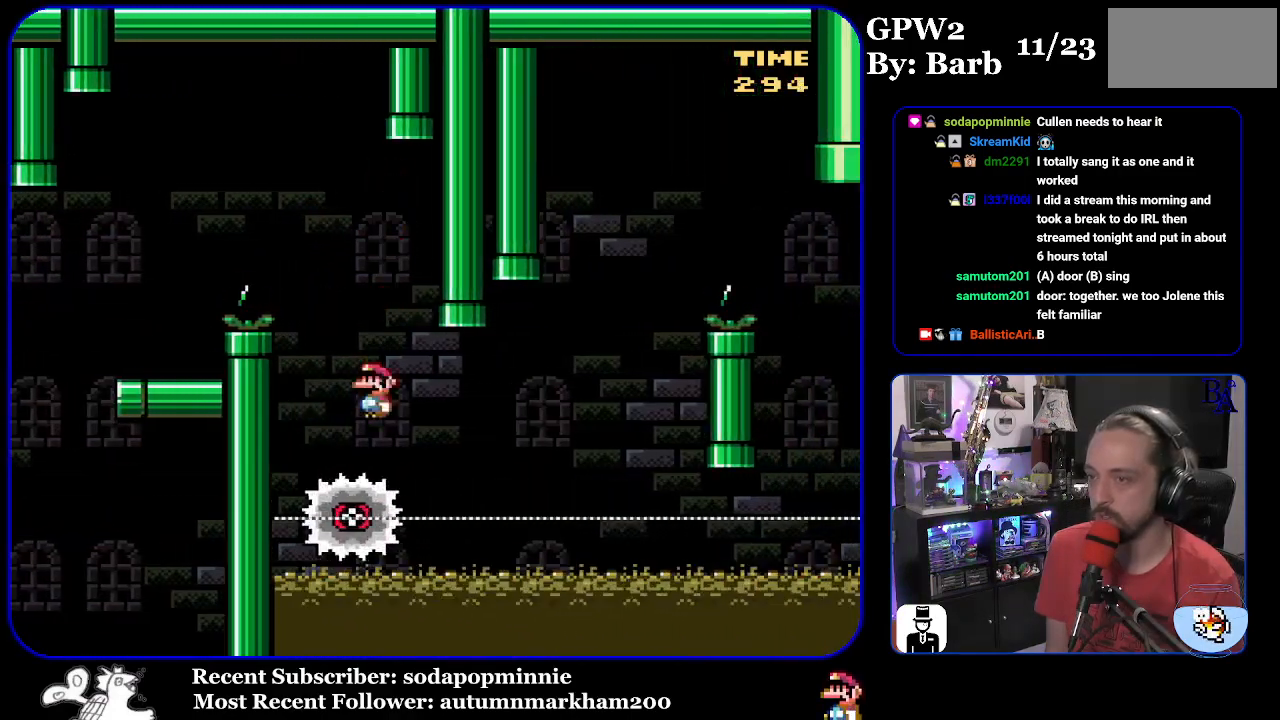
{"buttons": ["X", "DPAD_RIGHT"], "events": []}
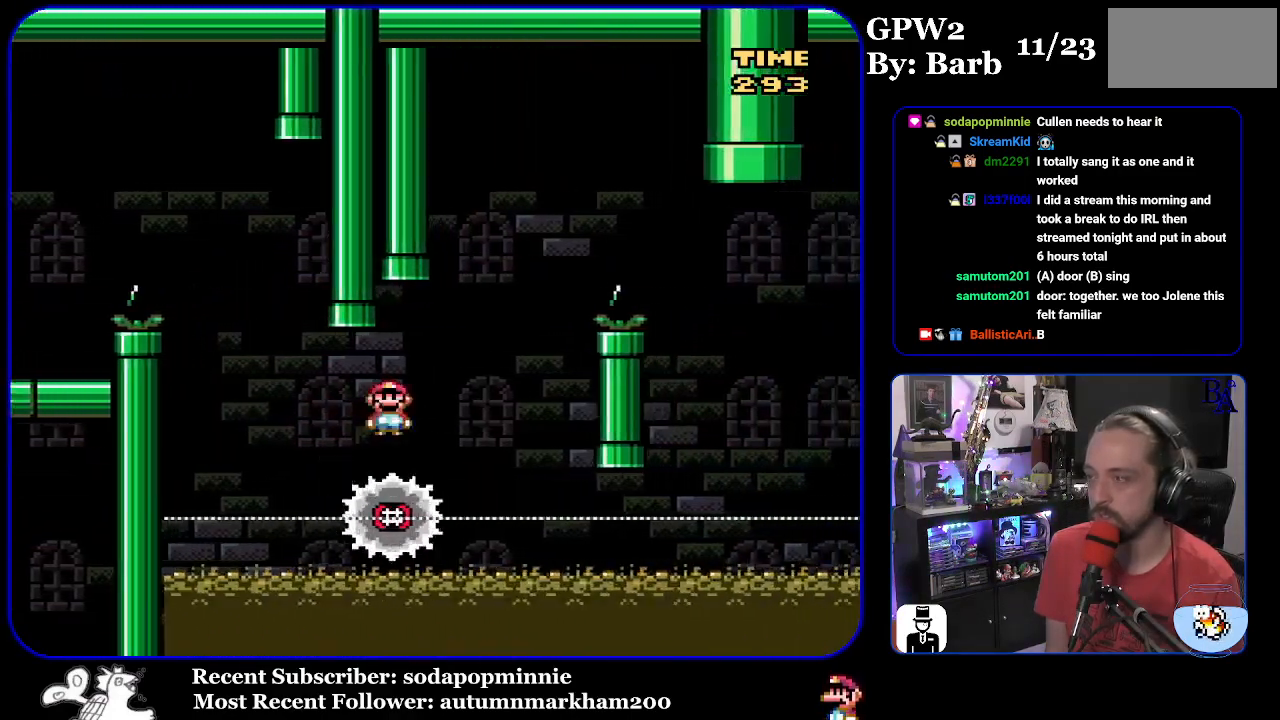
{"buttons": ["A", "X", "DPAD_RIGHT"], "events": [[17, "A", "down"], [33, "DPAD_RIGHT", "up"], [50, "DPAD_LEFT", "down"], [133, "DPAD_LEFT", "up"], [183, "DPAD_RIGHT", "down"]]}
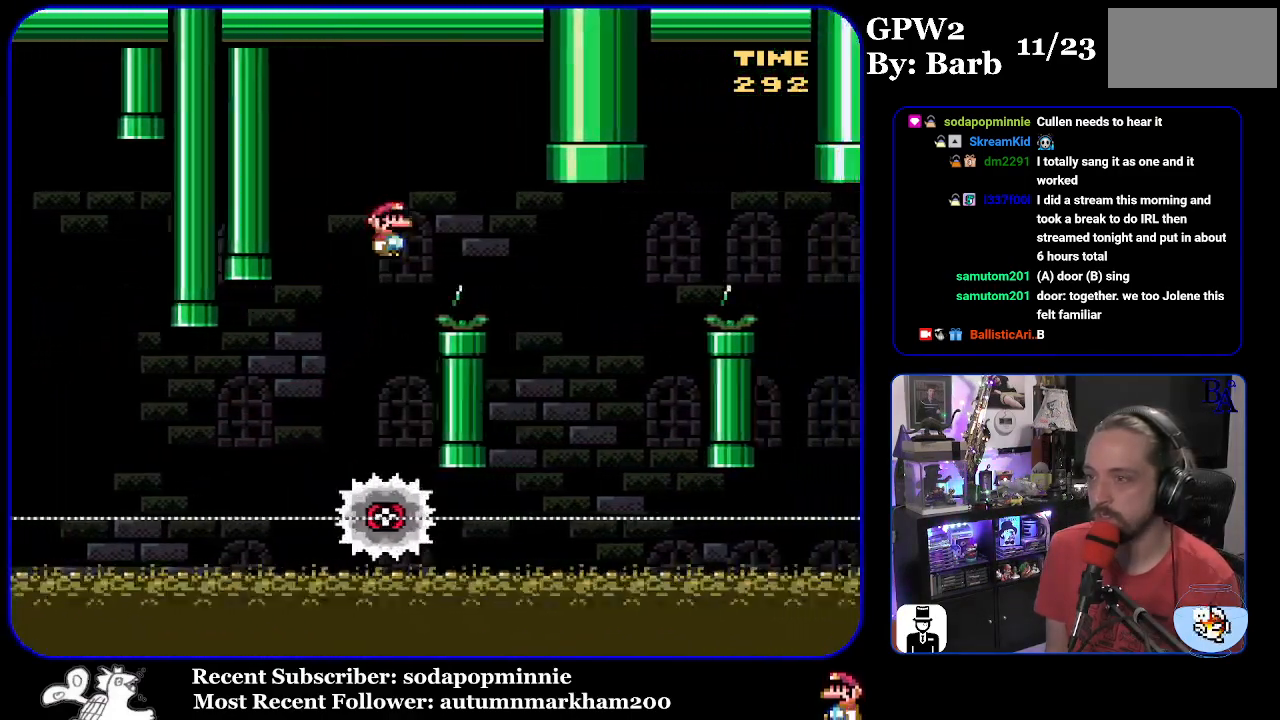
{"buttons": ["A", "X", "DPAD_LEFT"], "events": [[167, "A", "up"], [317, "DPAD_RIGHT", "up"], [367, "DPAD_LEFT", "down"], [450, "A", "down"]]}
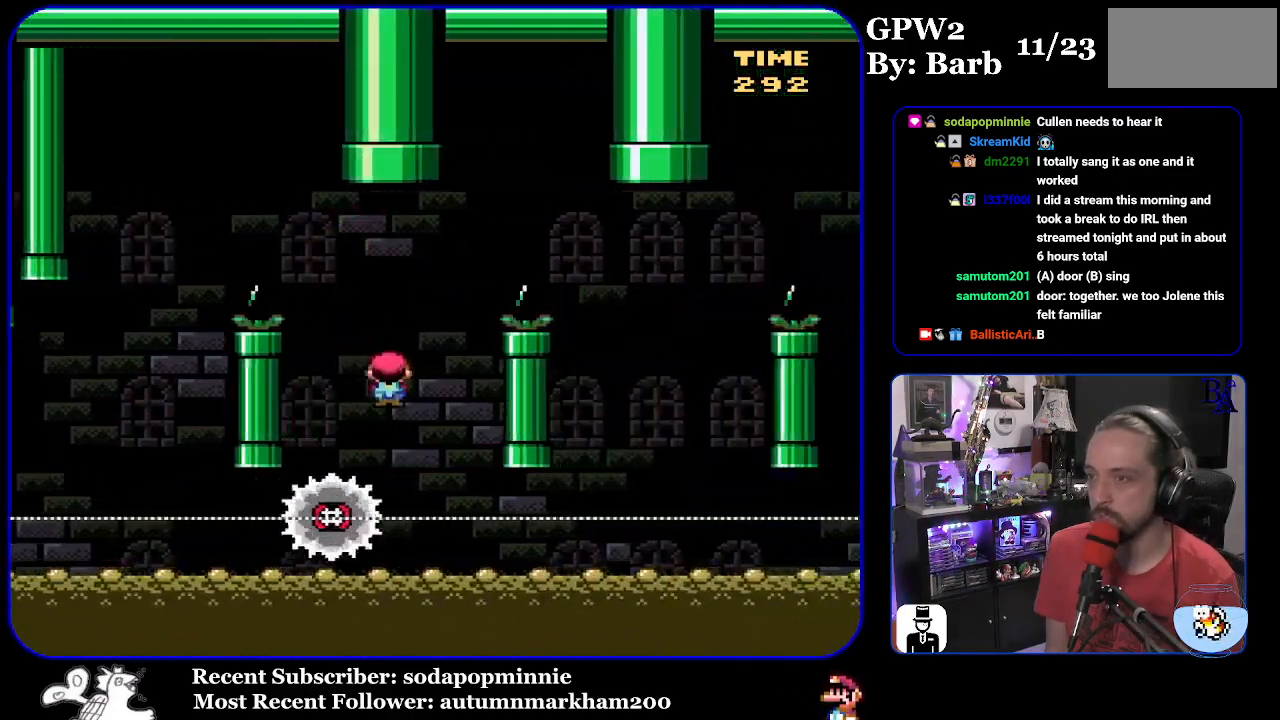
{"buttons": ["A", "X", "DPAD_RIGHT"], "events": [[17, "DPAD_LEFT", "up"], [100, "DPAD_RIGHT", "down"]]}
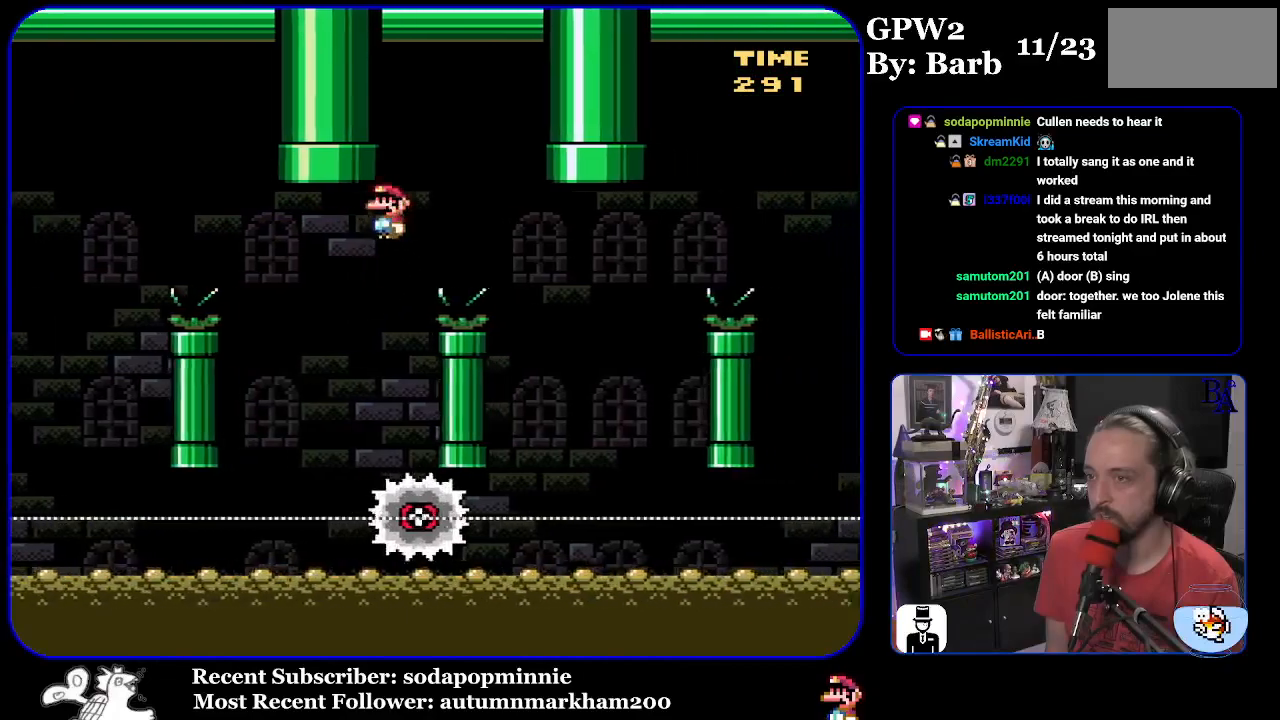
{"buttons": ["A", "X", "DPAD_LEFT"], "events": [[183, "A", "up"], [367, "DPAD_RIGHT", "up"], [417, "DPAD_LEFT", "down"], [433, "A", "down"]]}
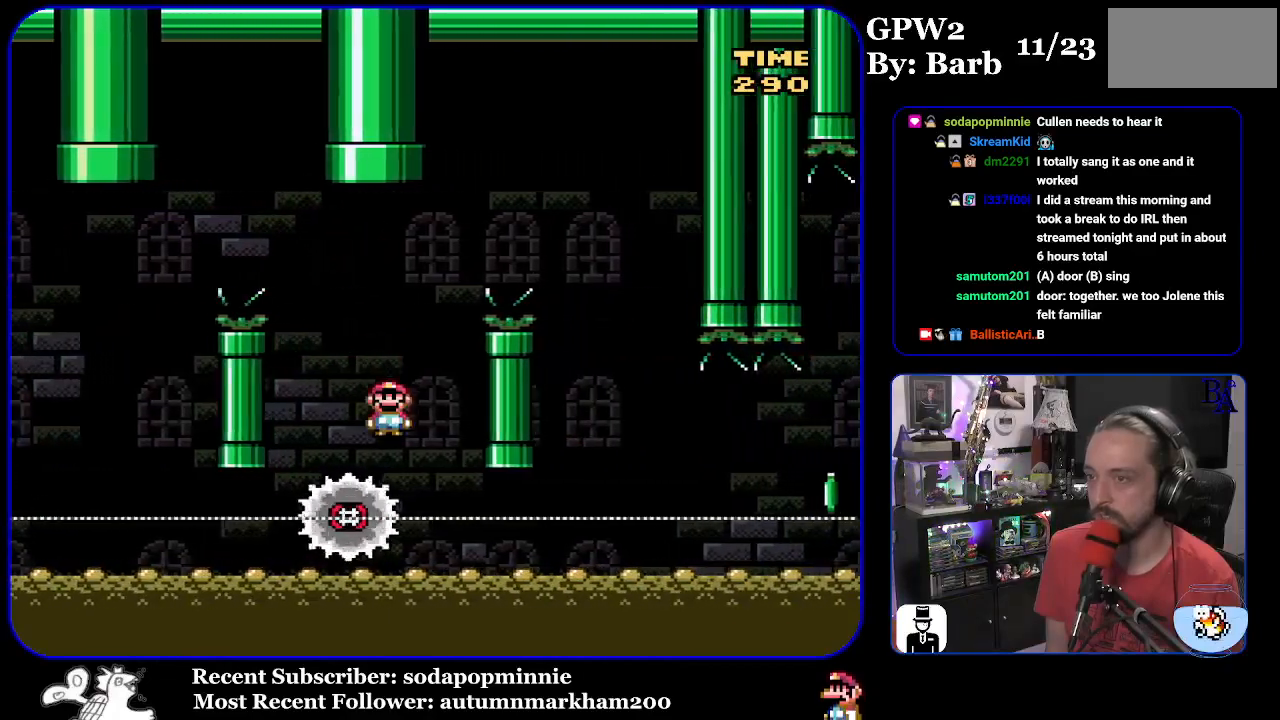
{"buttons": ["A", "X", "DPAD_RIGHT"], "events": [[50, "DPAD_LEFT", "up"], [100, "DPAD_RIGHT", "down"]]}
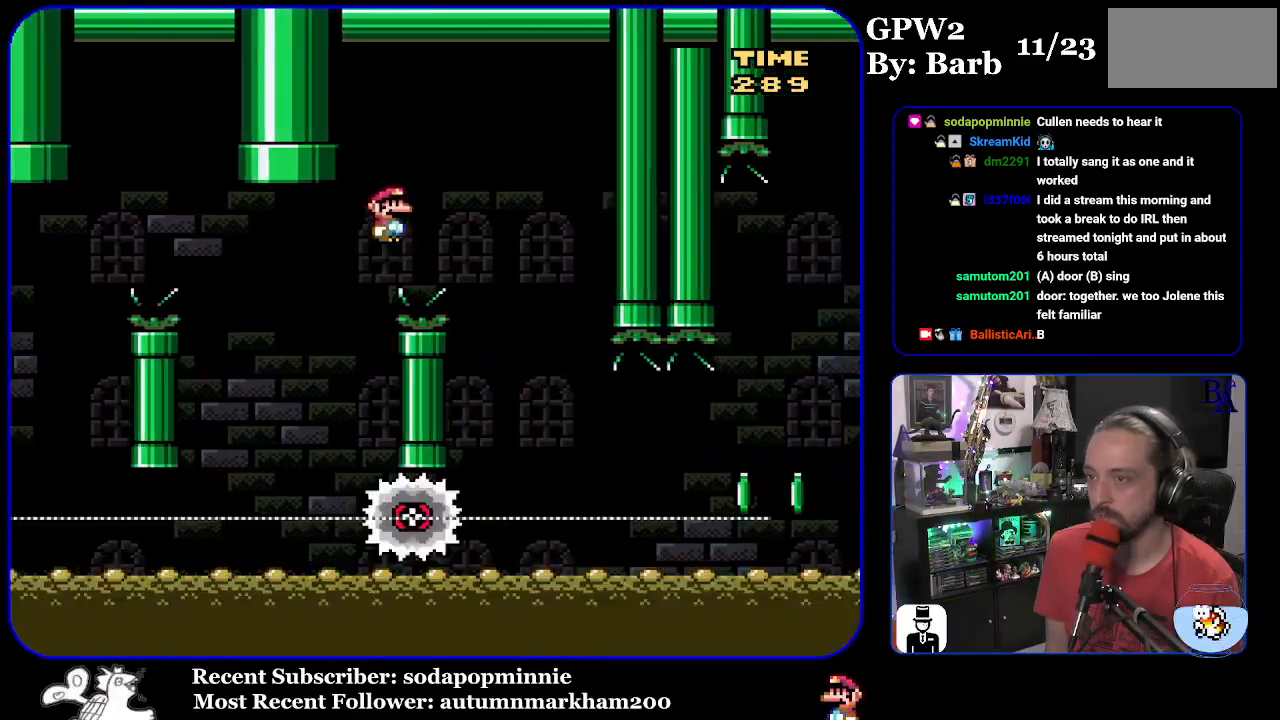
{"buttons": ["X"], "events": [[217, "A", "up"], [300, "DPAD_RIGHT", "up"], [333, "DPAD_LEFT", "down"], [467, "DPAD_LEFT", "up"]]}
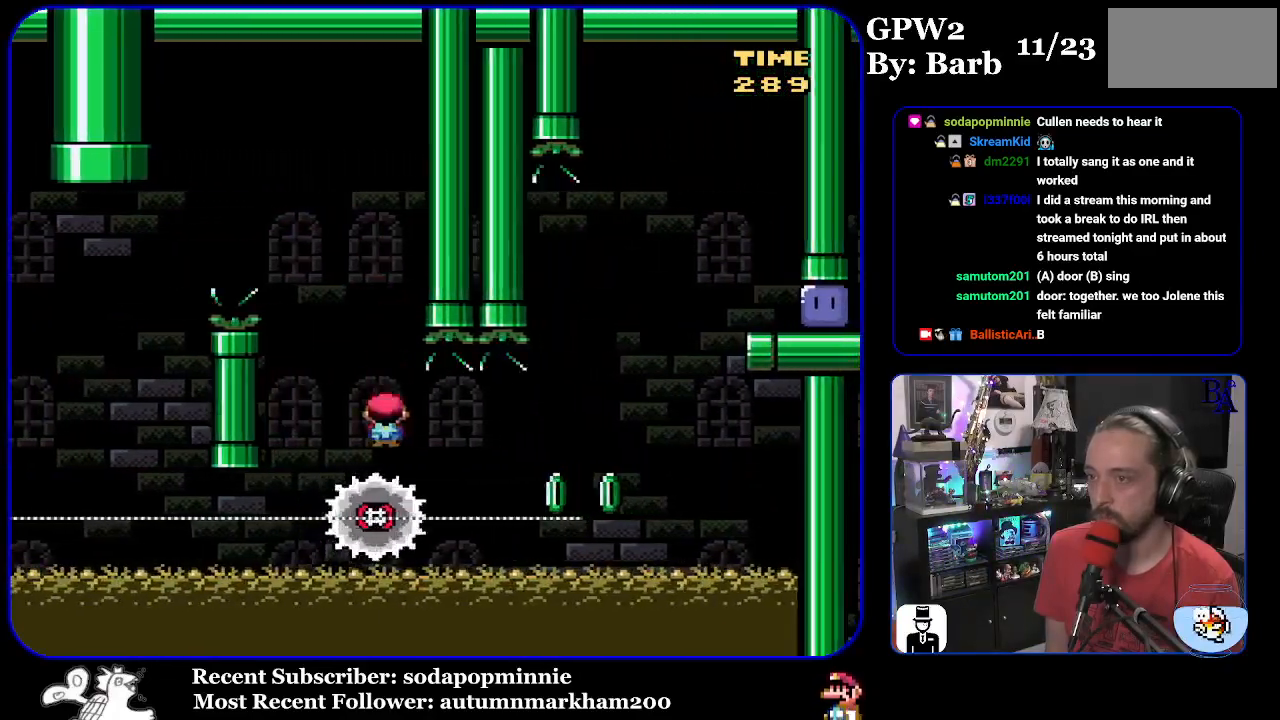
{"buttons": ["A", "X", "DPAD_RIGHT"], "events": [[17, "DPAD_RIGHT", "down"], [467, "A", "down"]]}
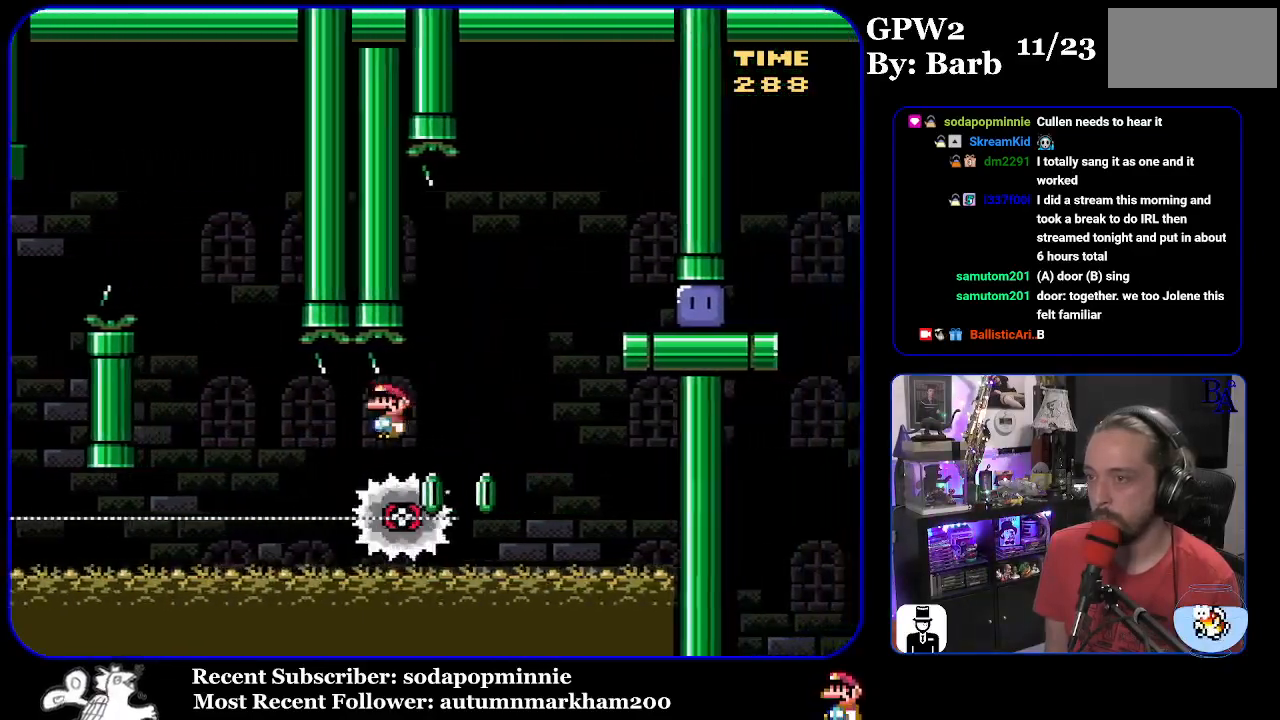
{"buttons": ["X", "DPAD_UP", "DPAD_RIGHT"], "events": [[300, "A", "up"], [483, "DPAD_UP", "down"]]}
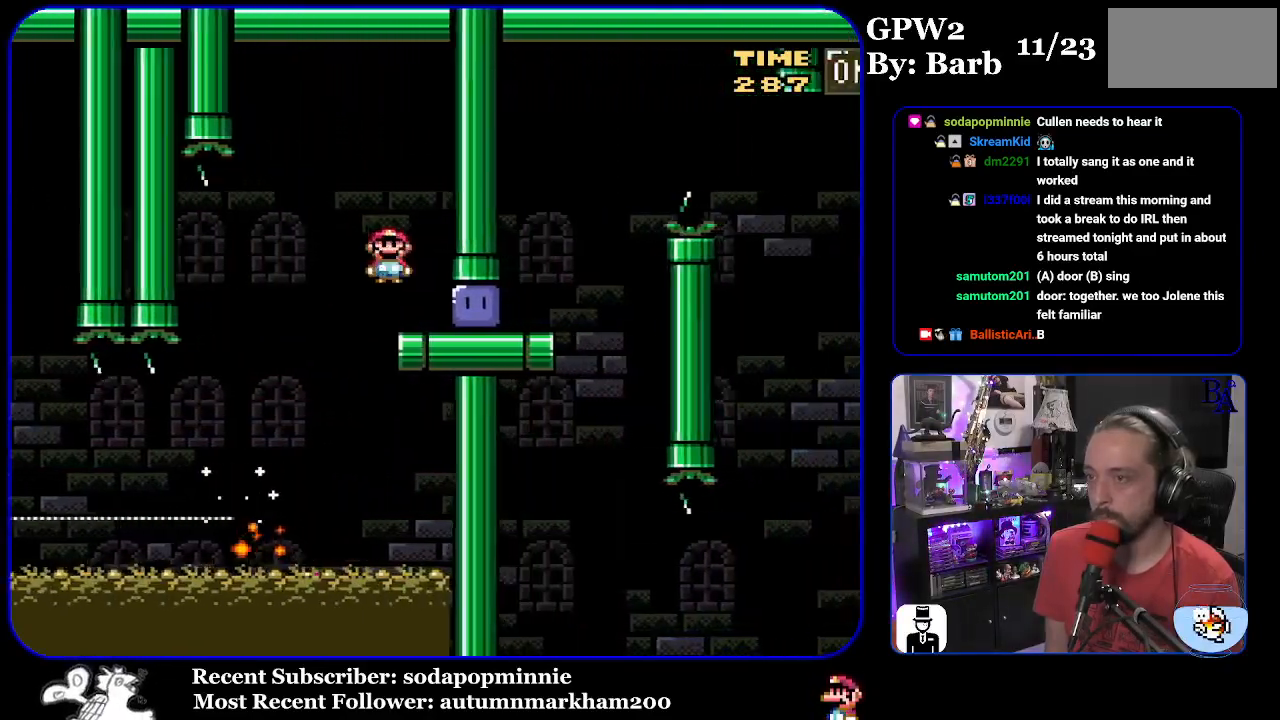
{"buttons": ["Y", "DPAD_RIGHT"], "events": [[50, "X", "up"], [200, "DPAD_UP", "up"], [233, "Y", "down"]]}
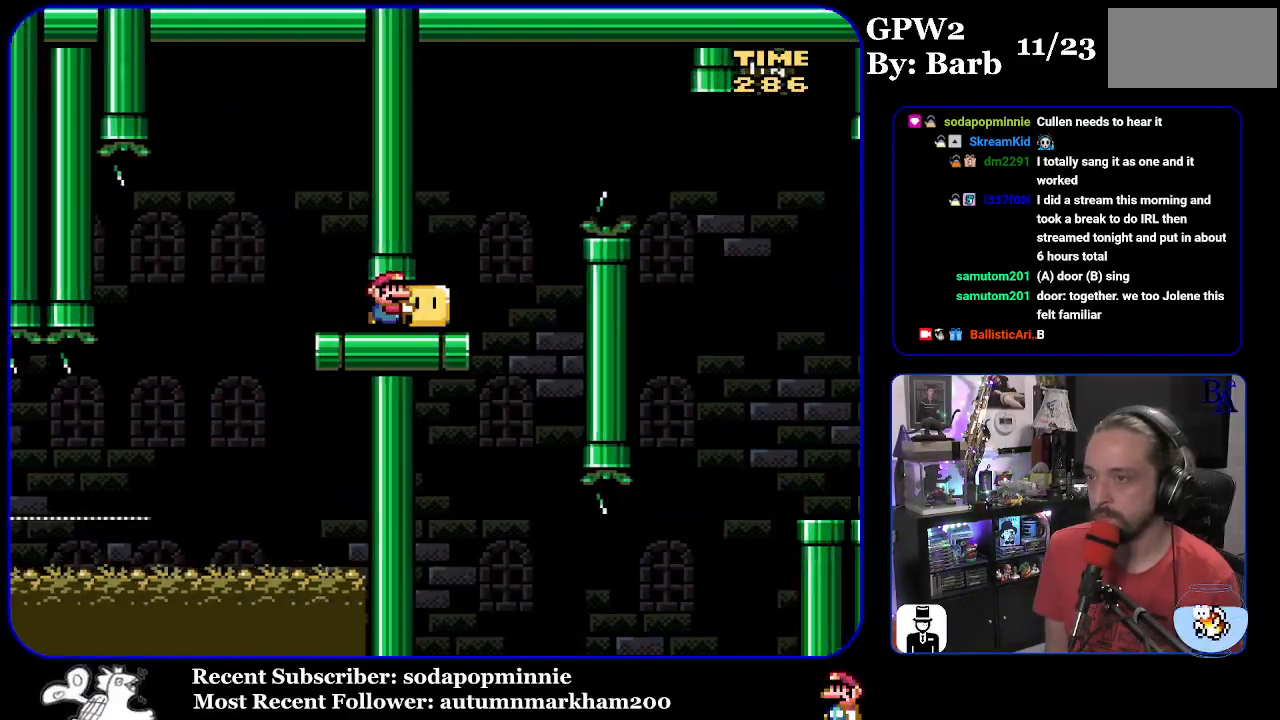
{"buttons": ["B", "Y", "DPAD_UP", "DPAD_RIGHT"], "events": [[83, "DPAD_UP", "down"], [117, "B", "down"], [283, "B", "up"], [450, "B", "down"]]}
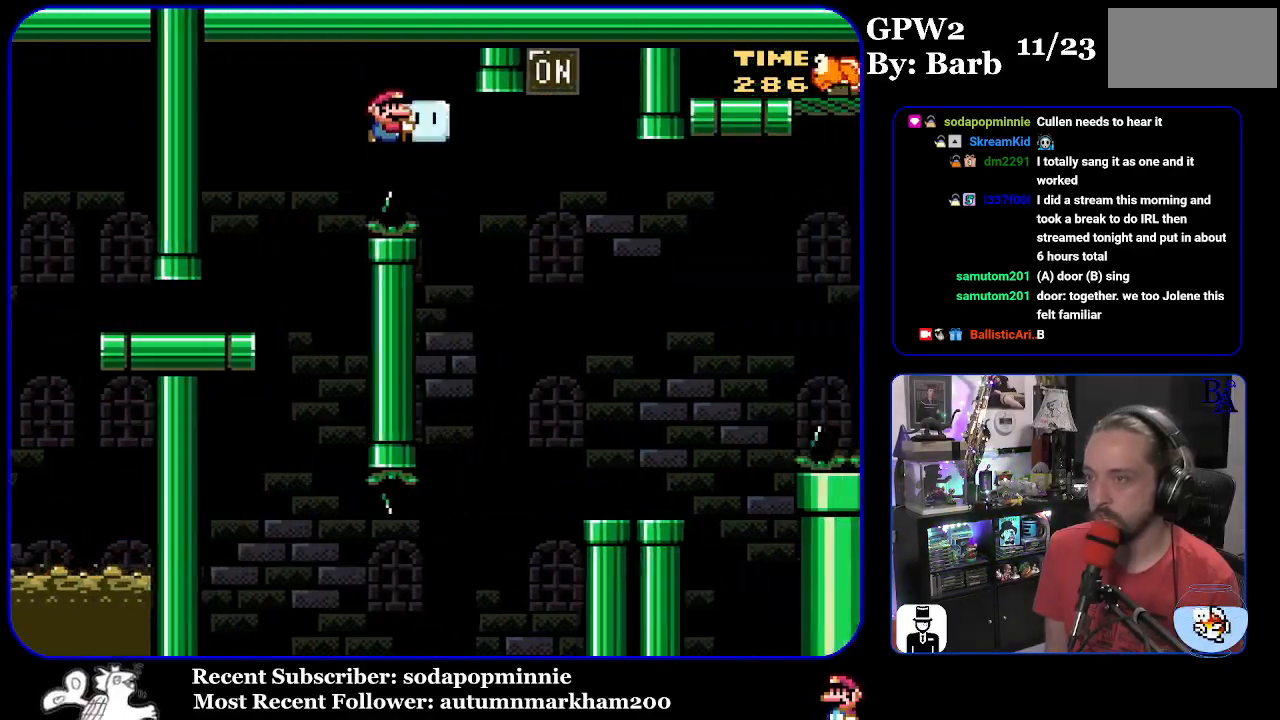
{"buttons": ["Y"], "events": [[200, "B", "up"], [250, "Y", "up"], [317, "Y", "down"], [350, "DPAD_RIGHT", "up"], [417, "DPAD_LEFT", "down"], [417, "DPAD_UP", "up"], [500, "DPAD_LEFT", "up"]]}
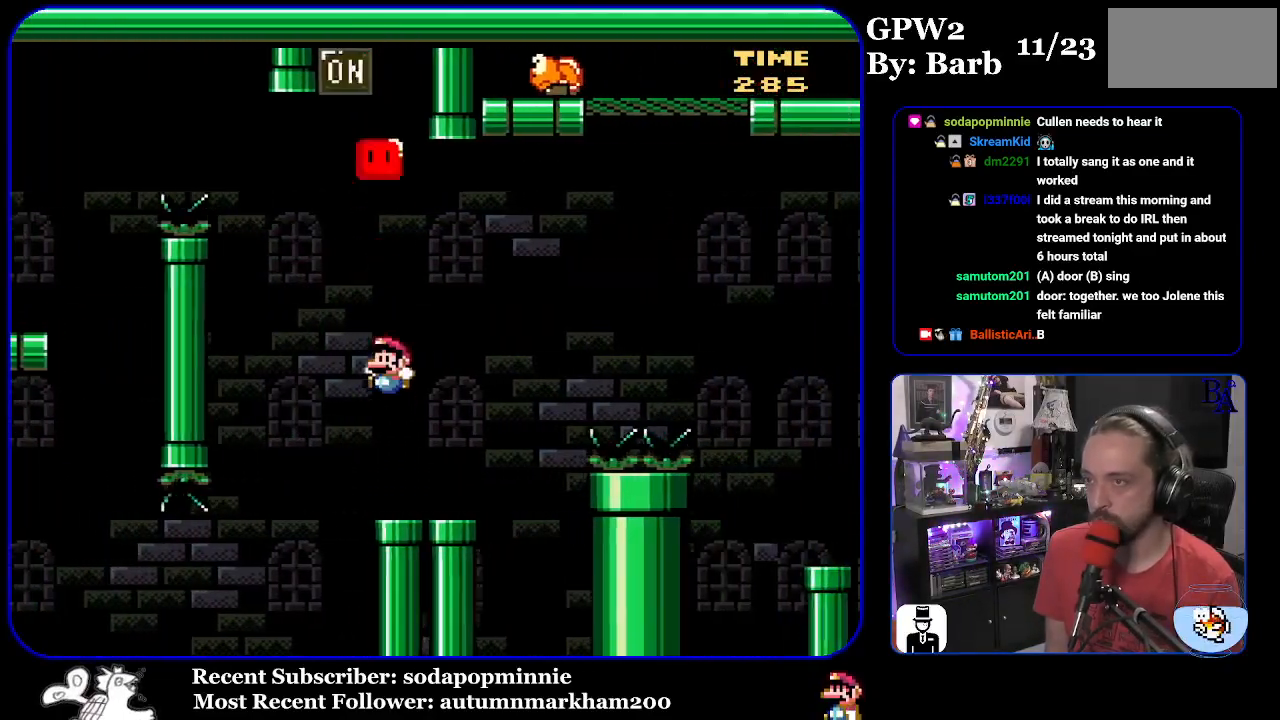
{"buttons": ["B", "Y", "DPAD_UP", "DPAD_RIGHT"], "events": [[33, "DPAD_RIGHT", "down"], [133, "DPAD_UP", "down"], [283, "B", "down"]]}
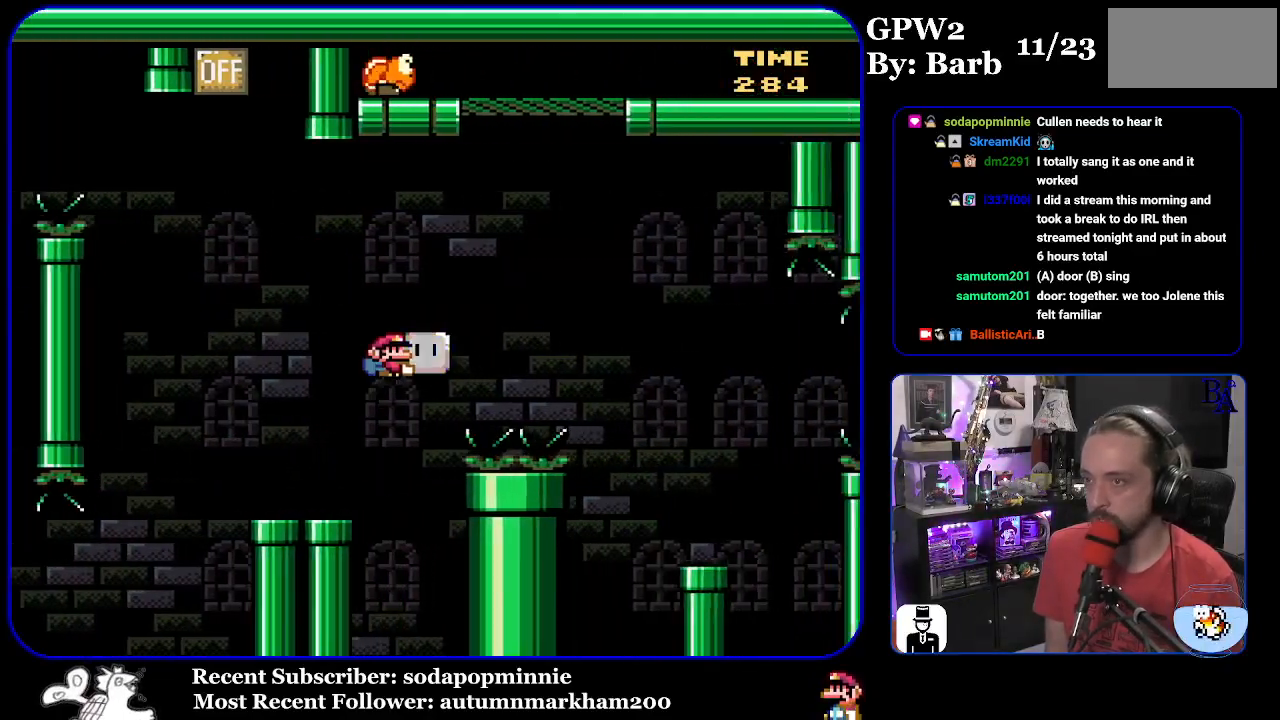
{"buttons": ["B", "Y", "DPAD_UP", "DPAD_RIGHT"], "events": [[233, "Y", "up"], [300, "Y", "down"]]}
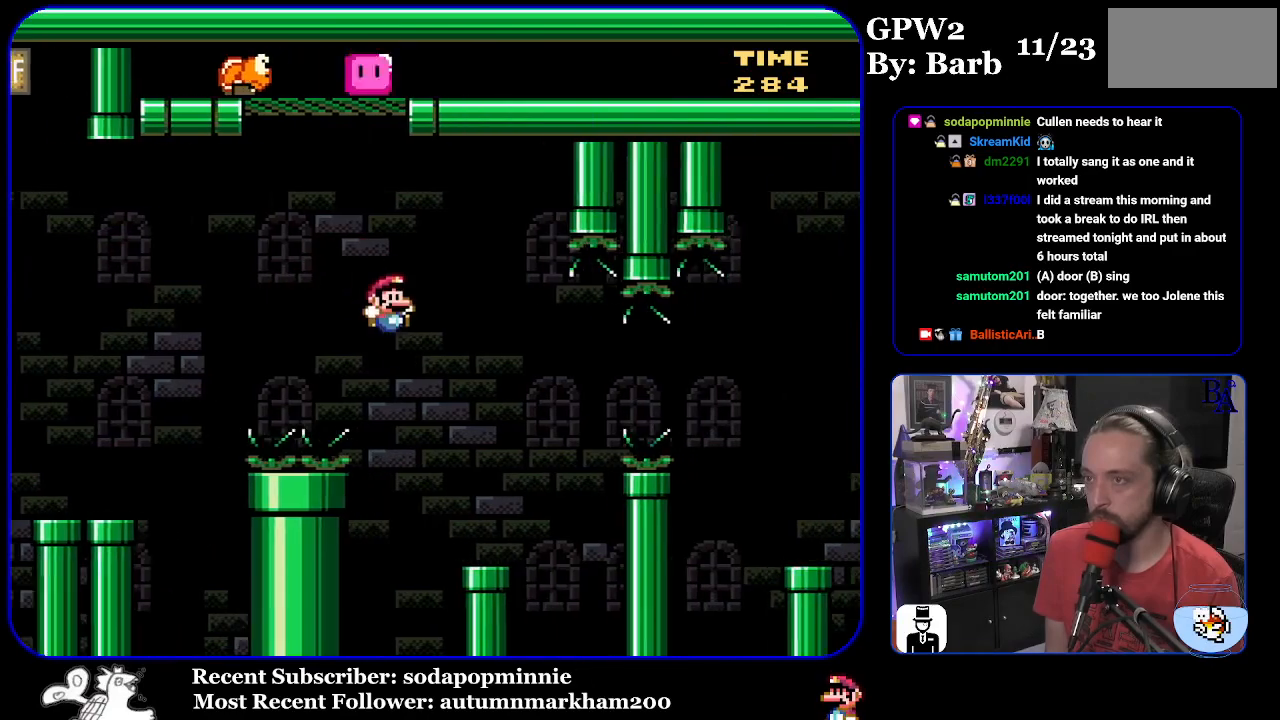
{"buttons": ["Y", "DPAD_RIGHT"], "events": [[33, "DPAD_RIGHT", "up"], [33, "DPAD_UP", "up"], [83, "DPAD_LEFT", "down"], [233, "DPAD_LEFT", "up"], [300, "DPAD_RIGHT", "down"], [367, "B", "up"]]}
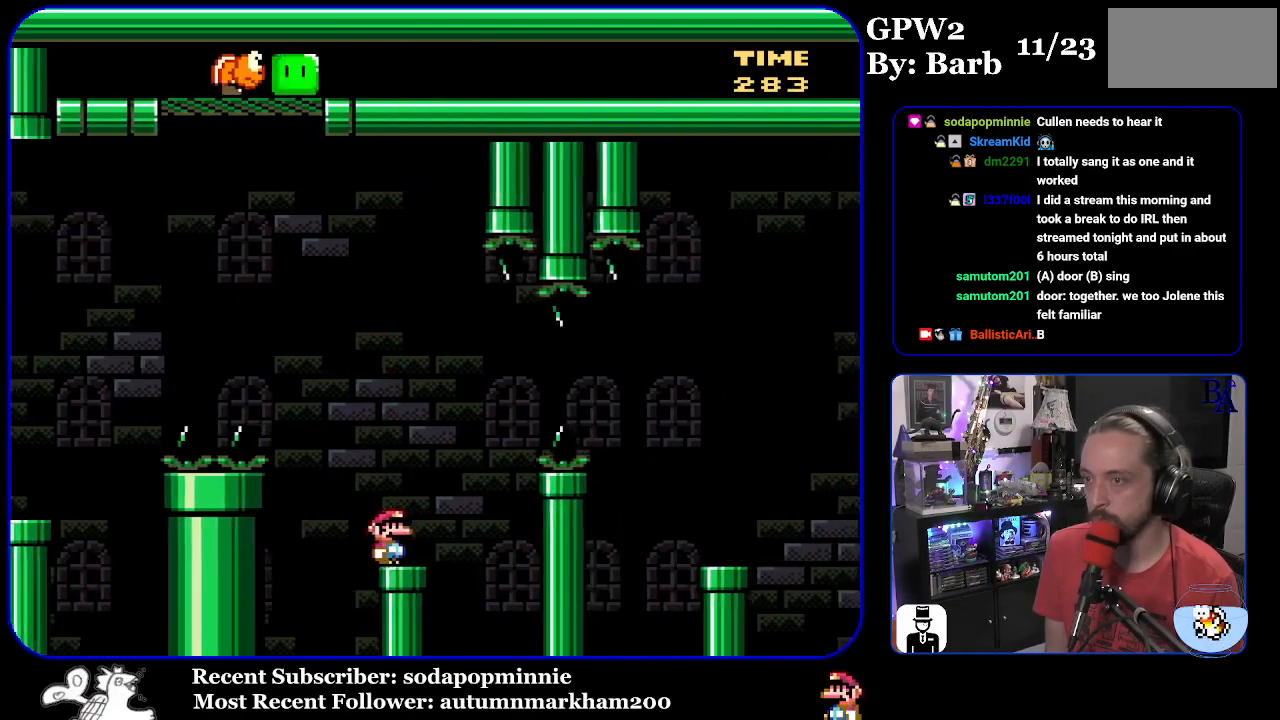
{"buttons": ["B", "Y", "DPAD_RIGHT"], "events": [[100, "B", "down"], [250, "B", "up"], [367, "B", "down"]]}